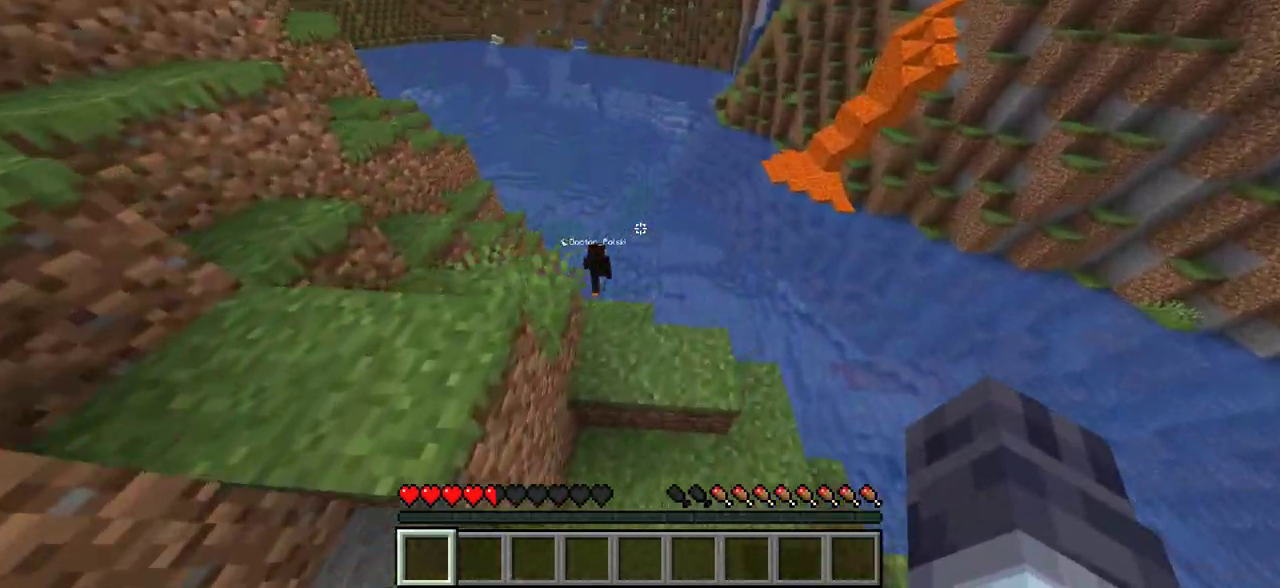
Gameplay with keyboard and mouse; each line is a JSON object with the keys and mouse buttons held at the frame after it. "events" lists presses ("down") and releases ("up") of "a", "d", "s", "w", "mouse_left" and "mouse_right" between this image and that frame as [ms after this image, input, new state], when the widget could be followed in between. "mouse_left", "mouse_right" = the "left", "right" buttons of the "mouse" list. No other keys are recorded. Fast repeated clicks can show as one long hold. Mouse movement is not recorded.
{"keys": ["w"], "mouse": [], "events": [[83, "d", "up"], [267, "a", "down"], [383, "a", "up"]]}
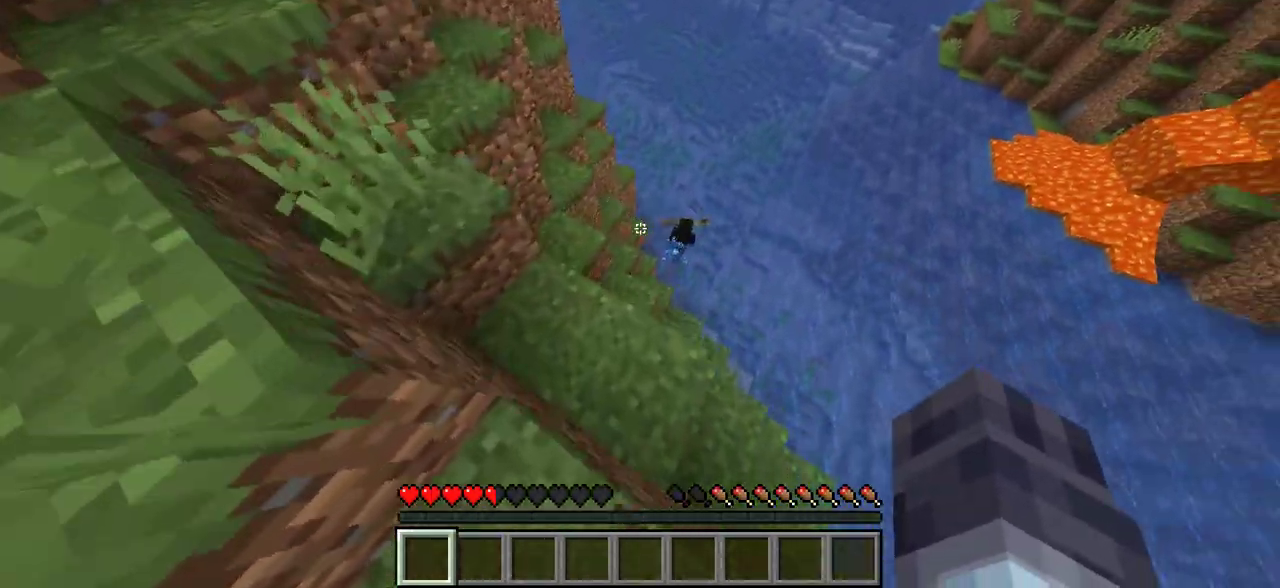
{"keys": ["w"], "mouse": [], "events": []}
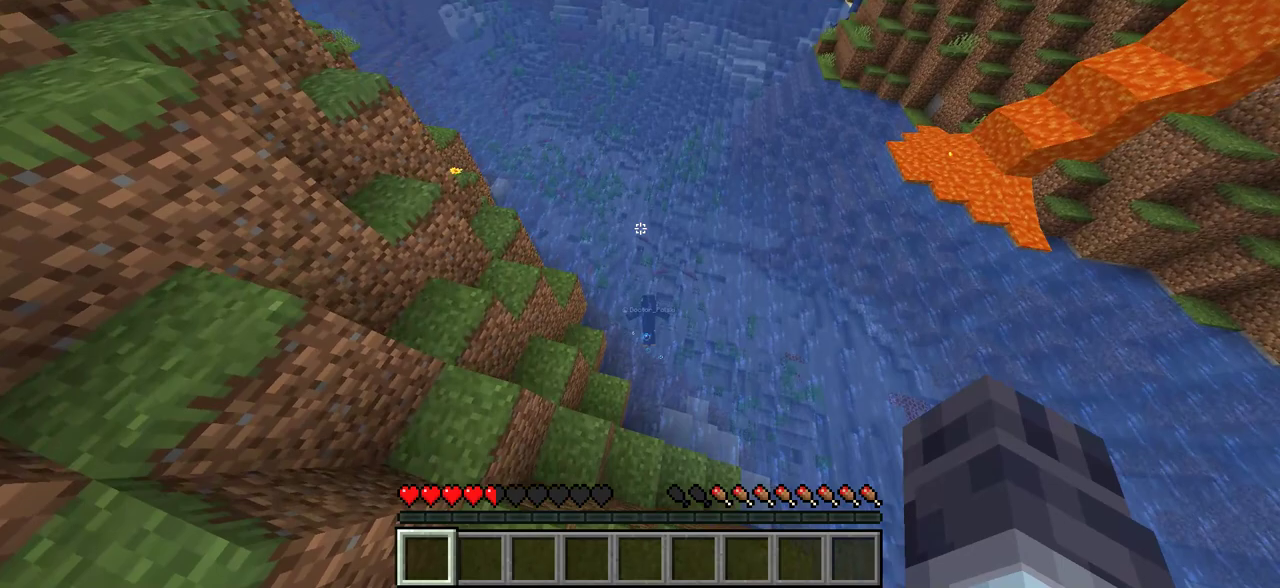
{"keys": ["w"], "mouse": [], "events": []}
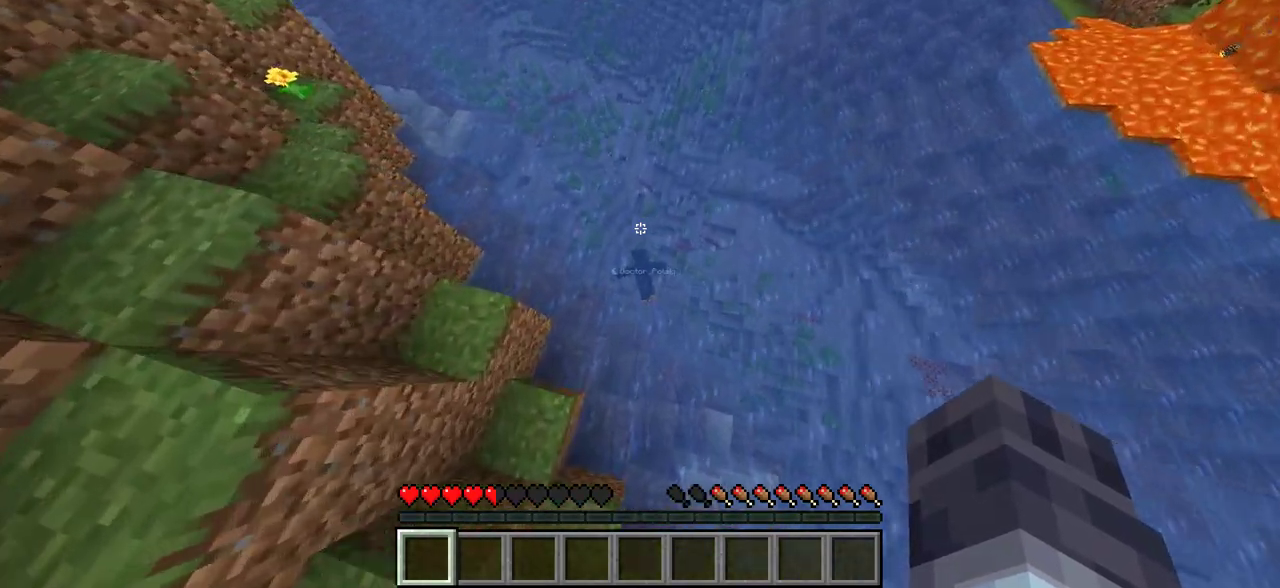
{"keys": ["w"], "mouse": [], "events": []}
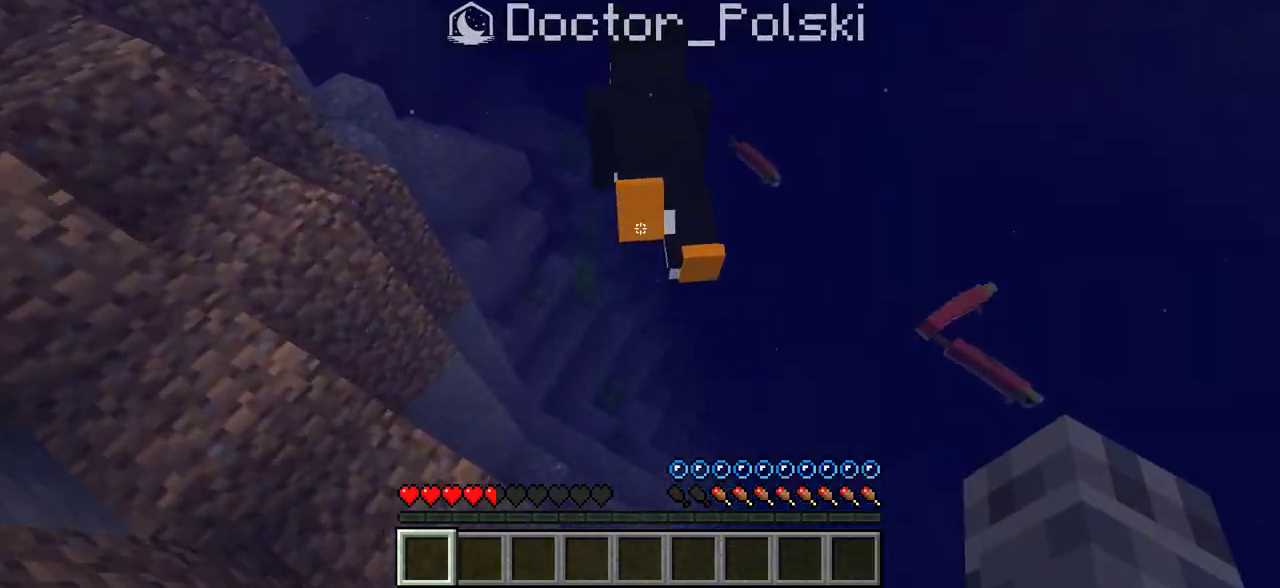
{"keys": ["w"], "mouse": [], "events": [[183, "mouse_left", "down"], [317, "mouse_left", "up"]]}
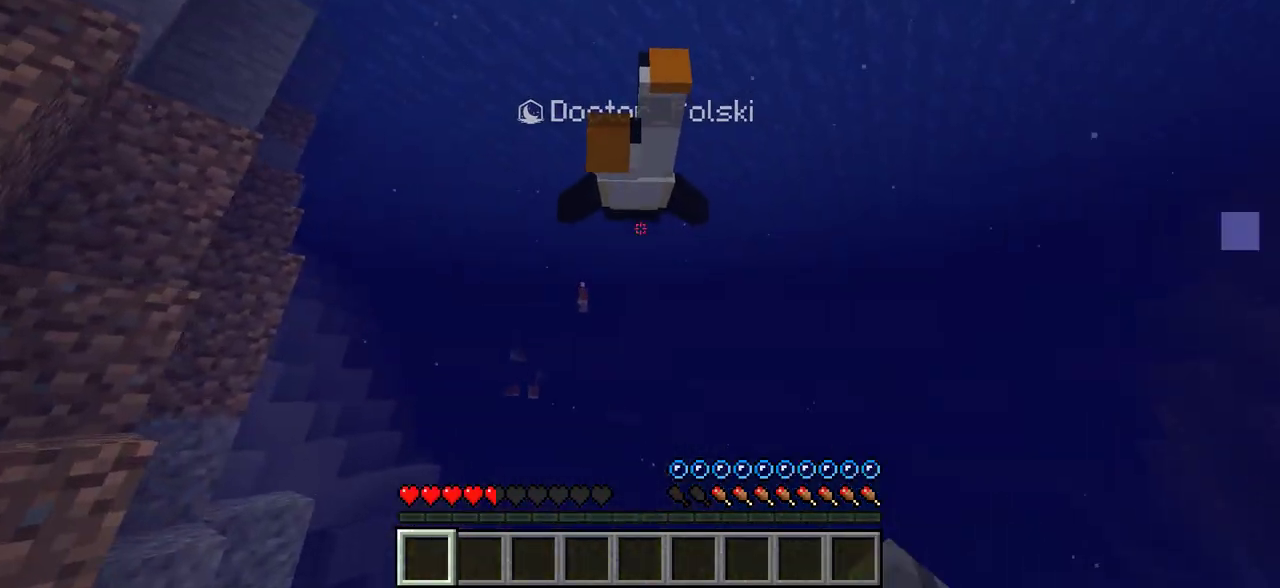
{"keys": ["w"], "mouse": [], "events": [[250, "mouse_left", "down"], [383, "mouse_left", "up"]]}
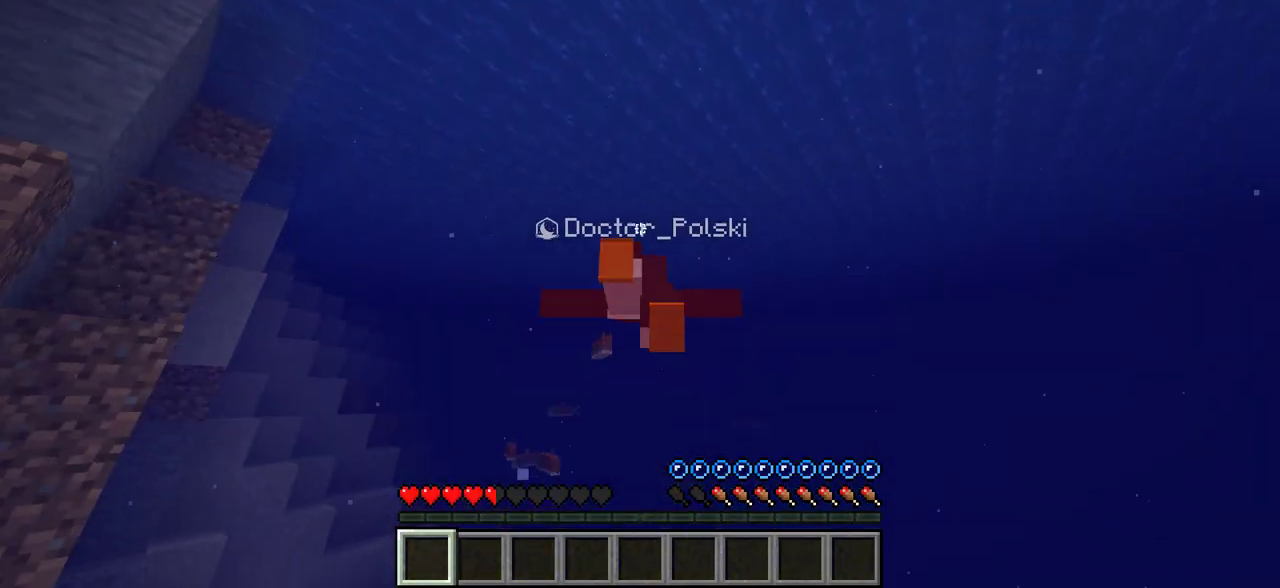
{"keys": ["w"], "mouse": [], "events": []}
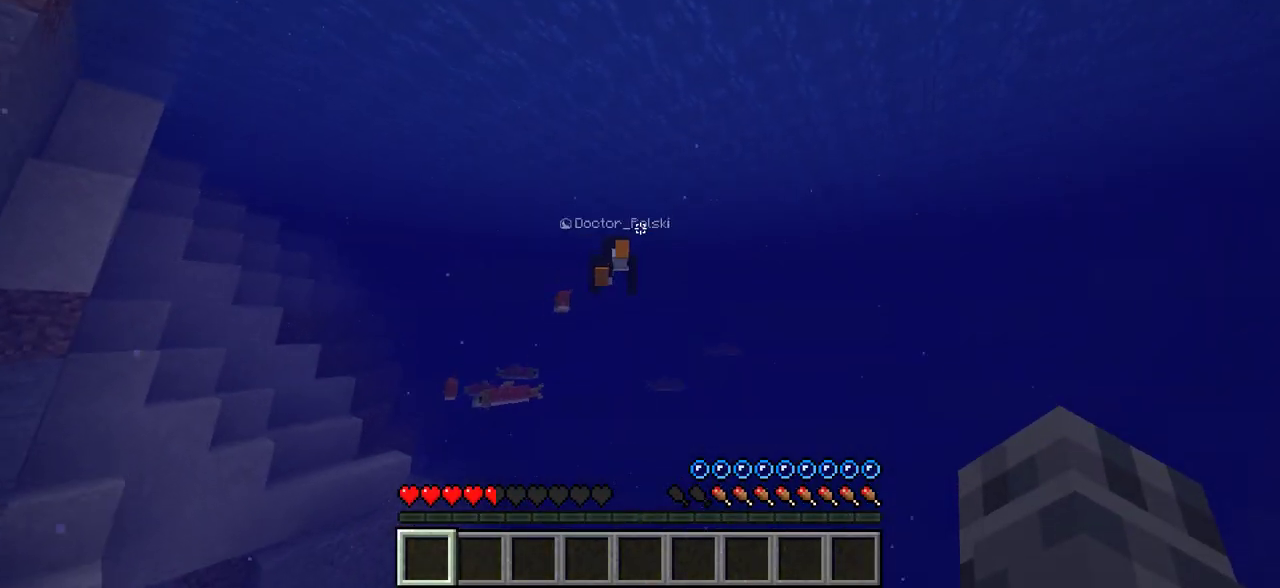
{"keys": ["w"], "mouse": [], "events": []}
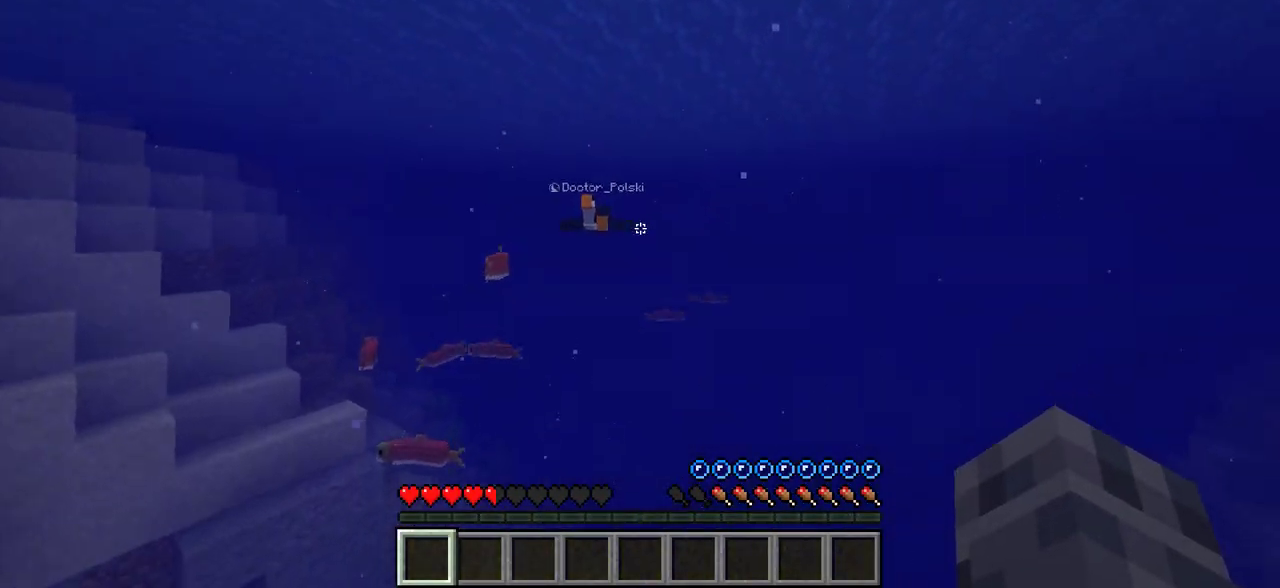
{"keys": ["w"], "mouse": [], "events": []}
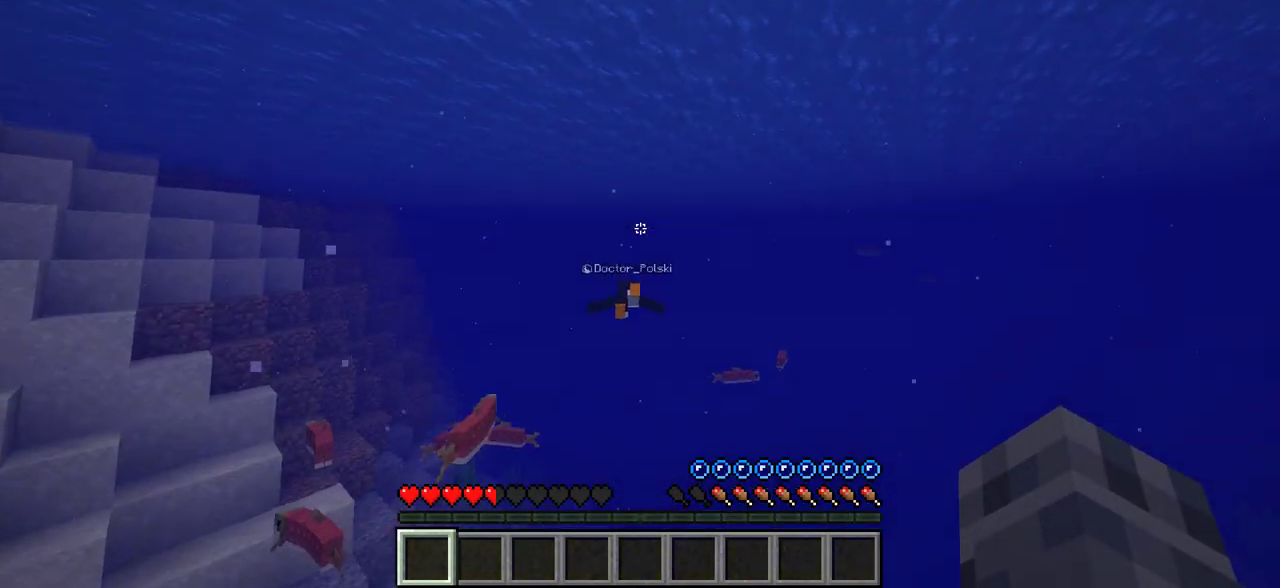
{"keys": ["w"], "mouse": [], "events": []}
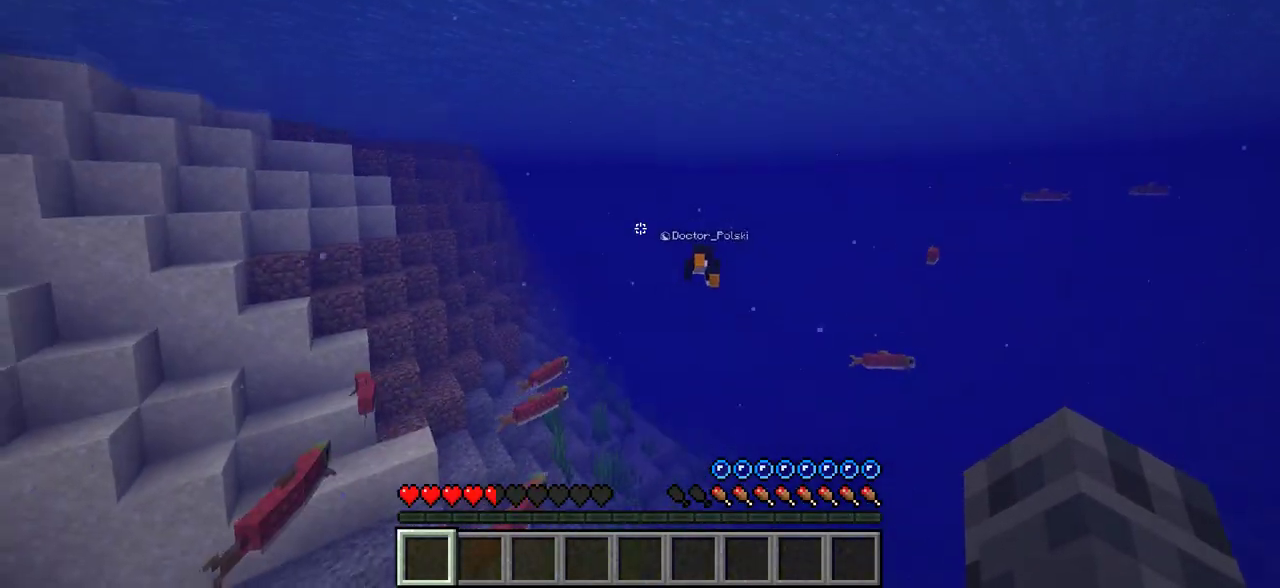
{"keys": ["w"], "mouse": [], "events": []}
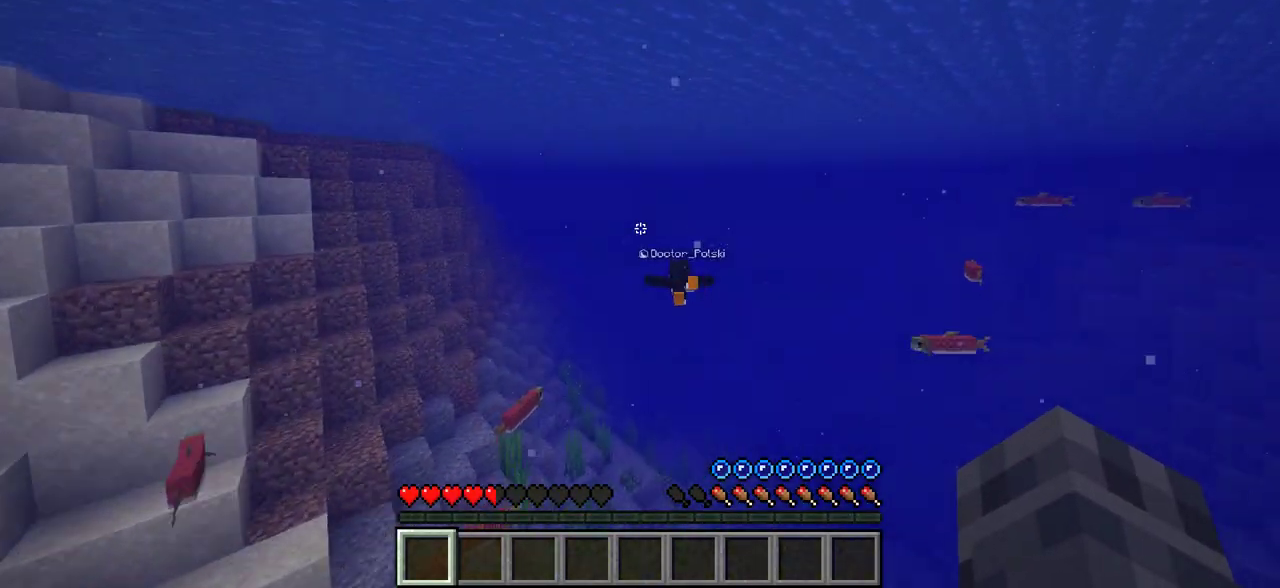
{"keys": ["w"], "mouse": [], "events": []}
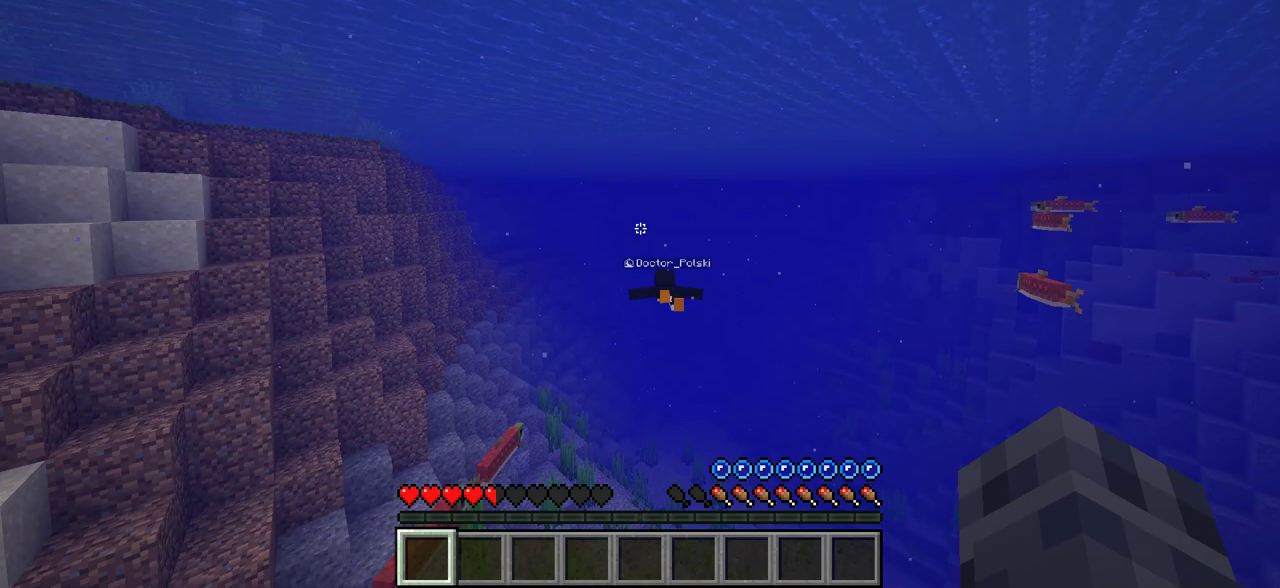
{"keys": ["w"], "mouse": [], "events": []}
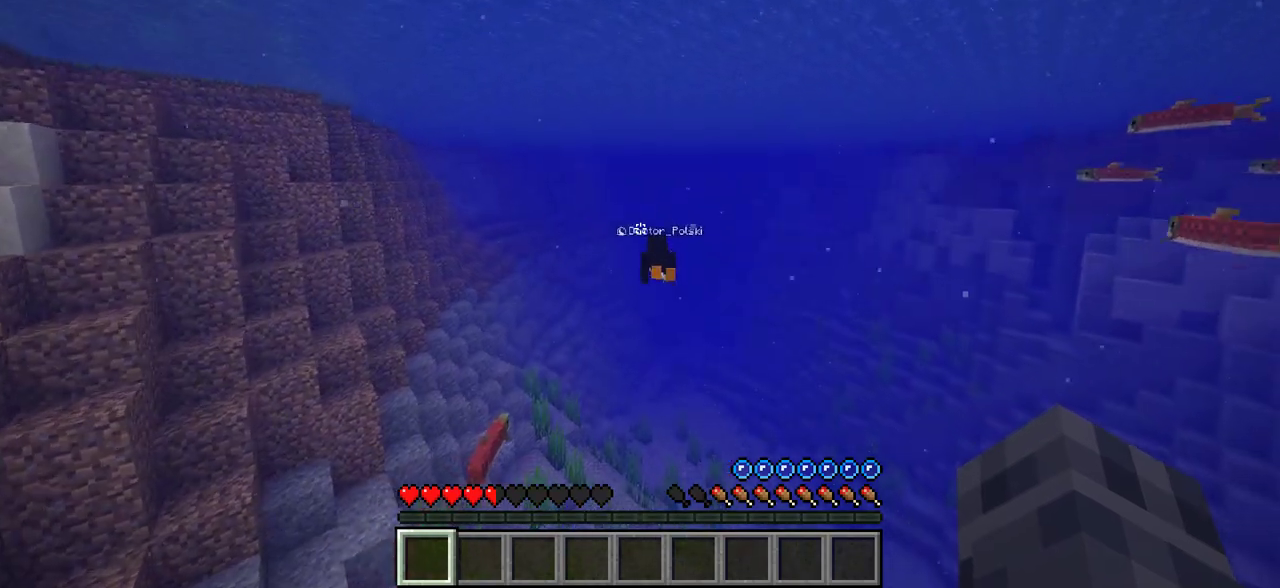
{"keys": ["w"], "mouse": [], "events": []}
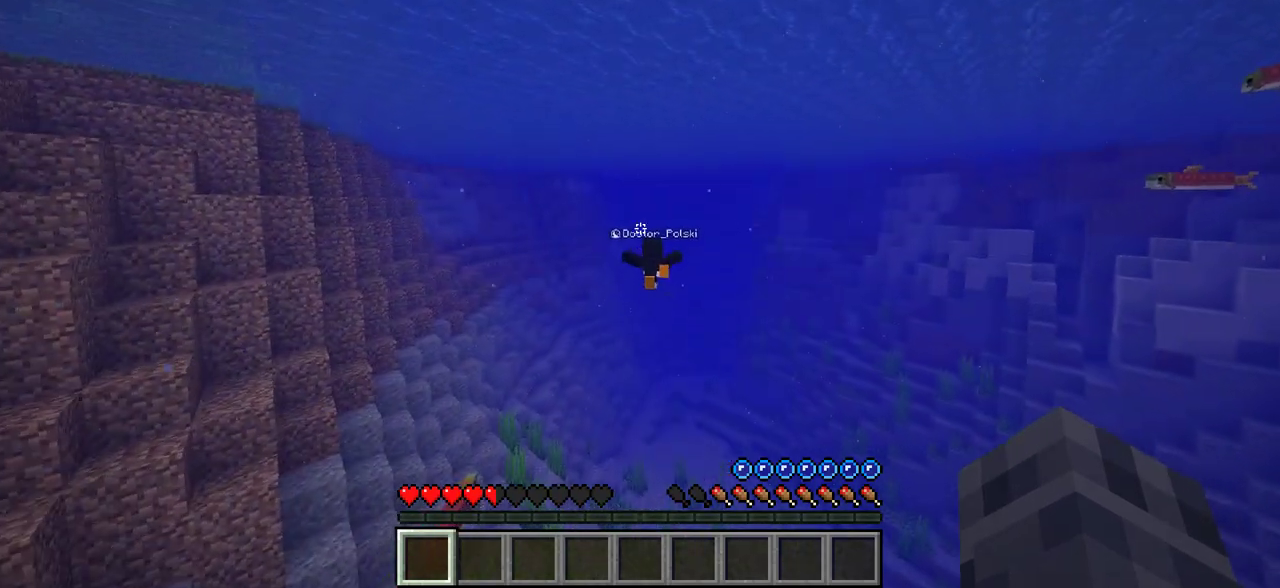
{"keys": ["w"], "mouse": [], "events": []}
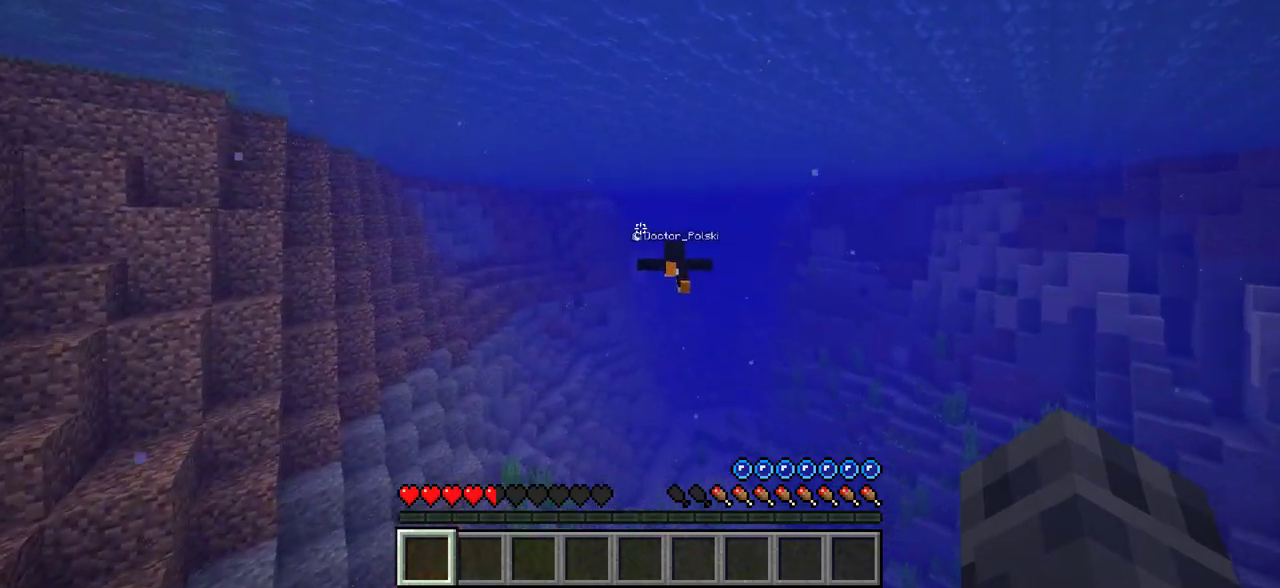
{"keys": ["w"], "mouse": [], "events": []}
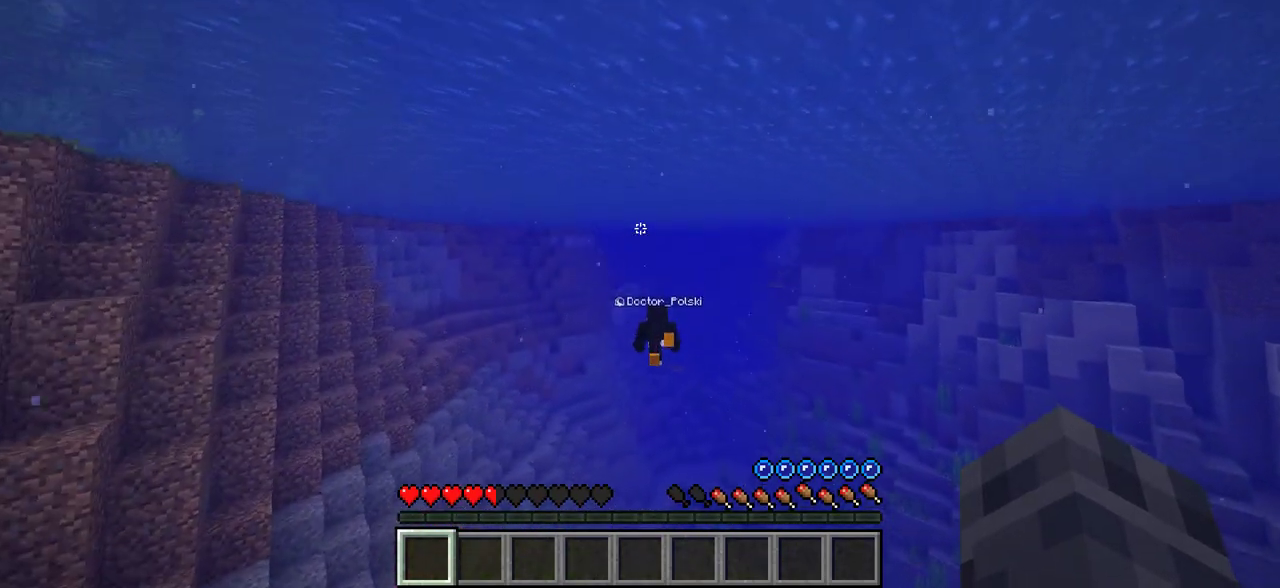
{"keys": ["w"], "mouse": [], "events": []}
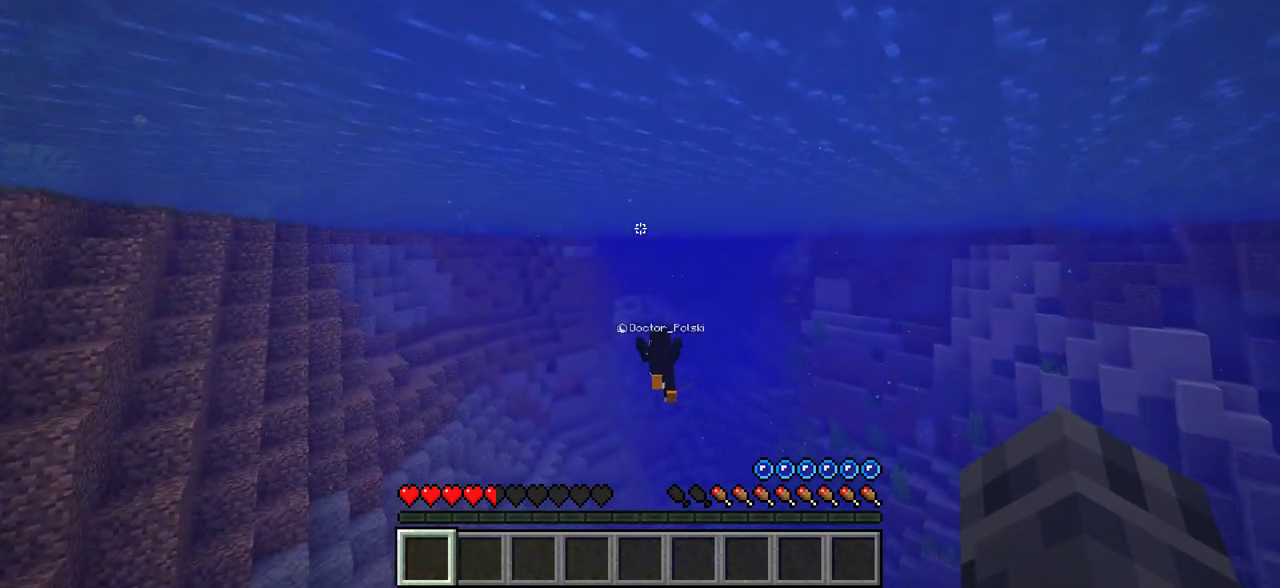
{"keys": ["w"], "mouse": [], "events": []}
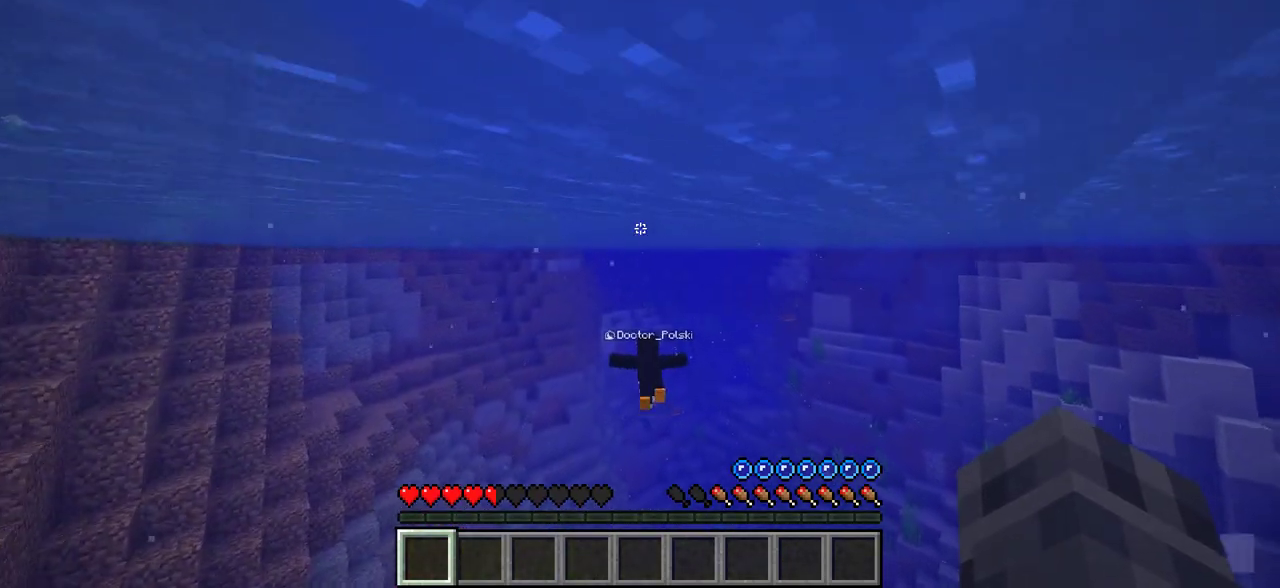
{"keys": ["w"], "mouse": [], "events": []}
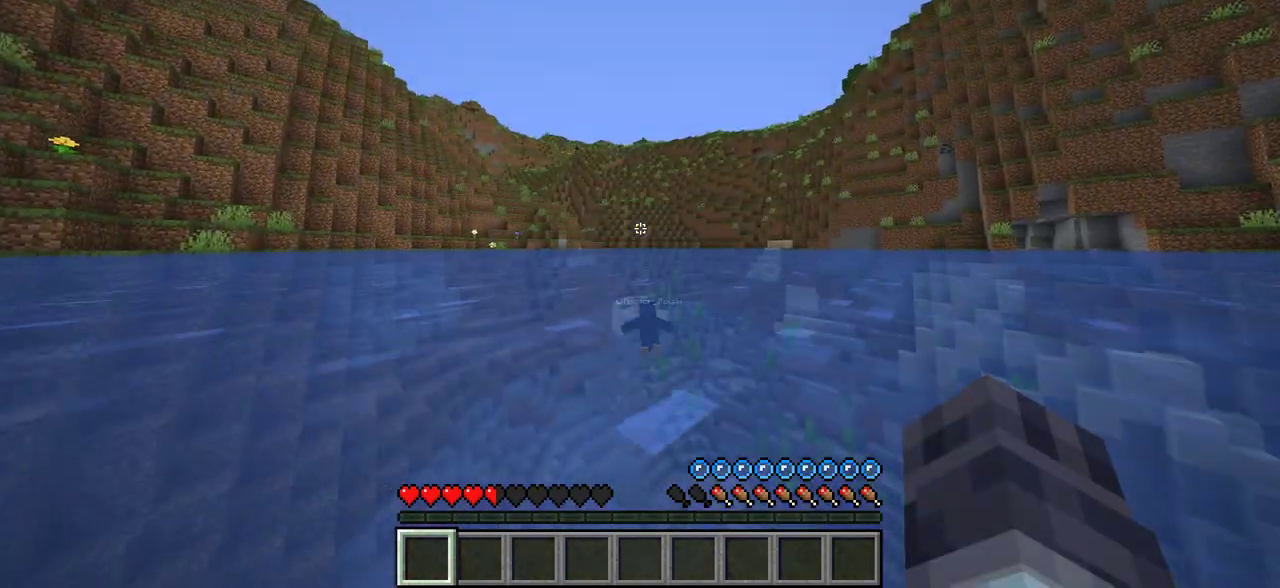
{"keys": ["w"], "mouse": [], "events": []}
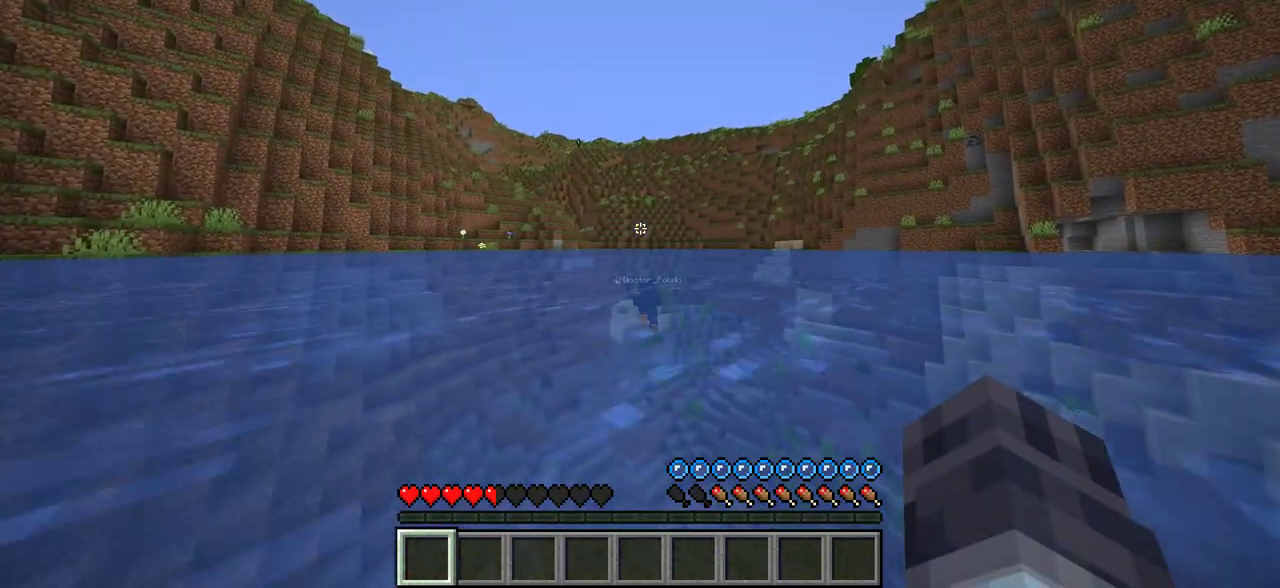
{"keys": ["w"], "mouse": [], "events": []}
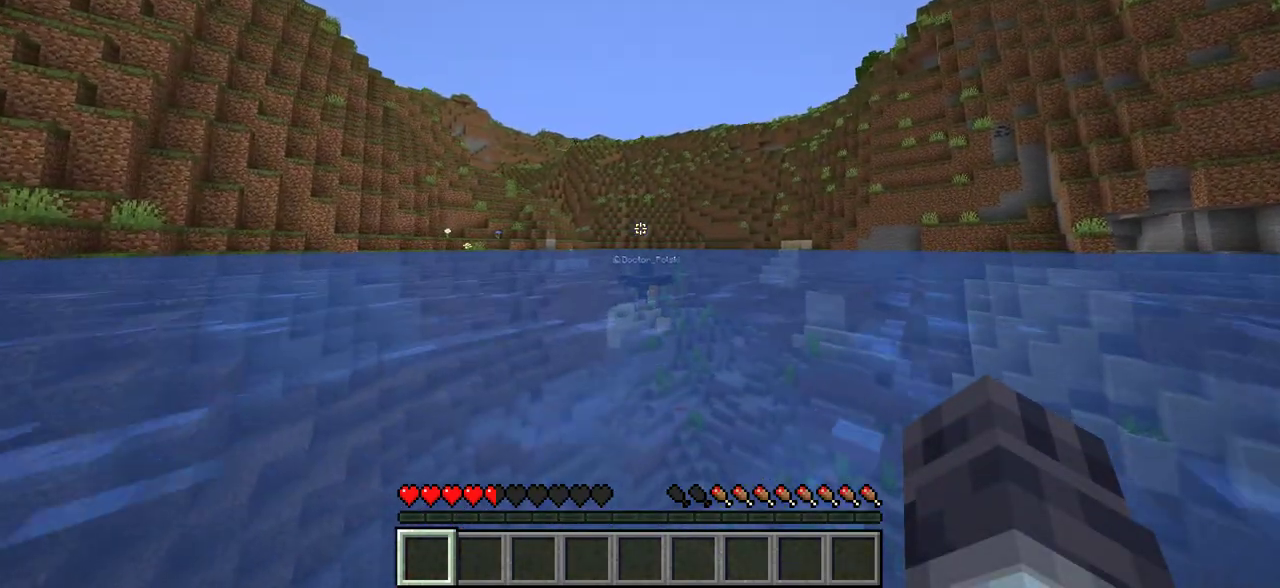
{"keys": ["w"], "mouse": [], "events": []}
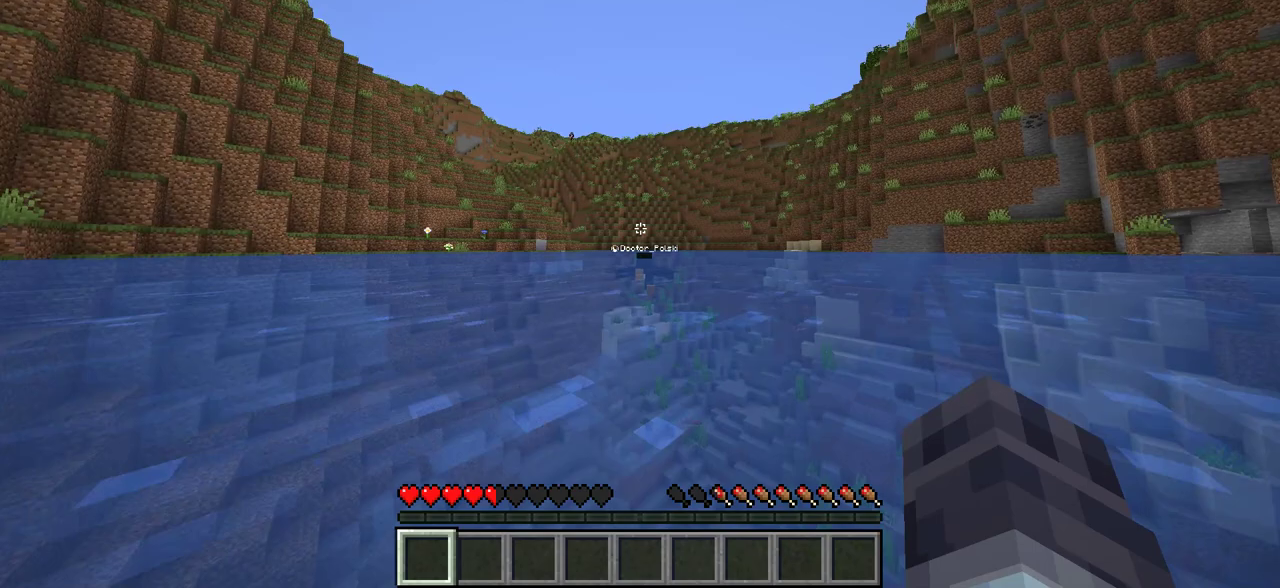
{"keys": ["w"], "mouse": [], "events": []}
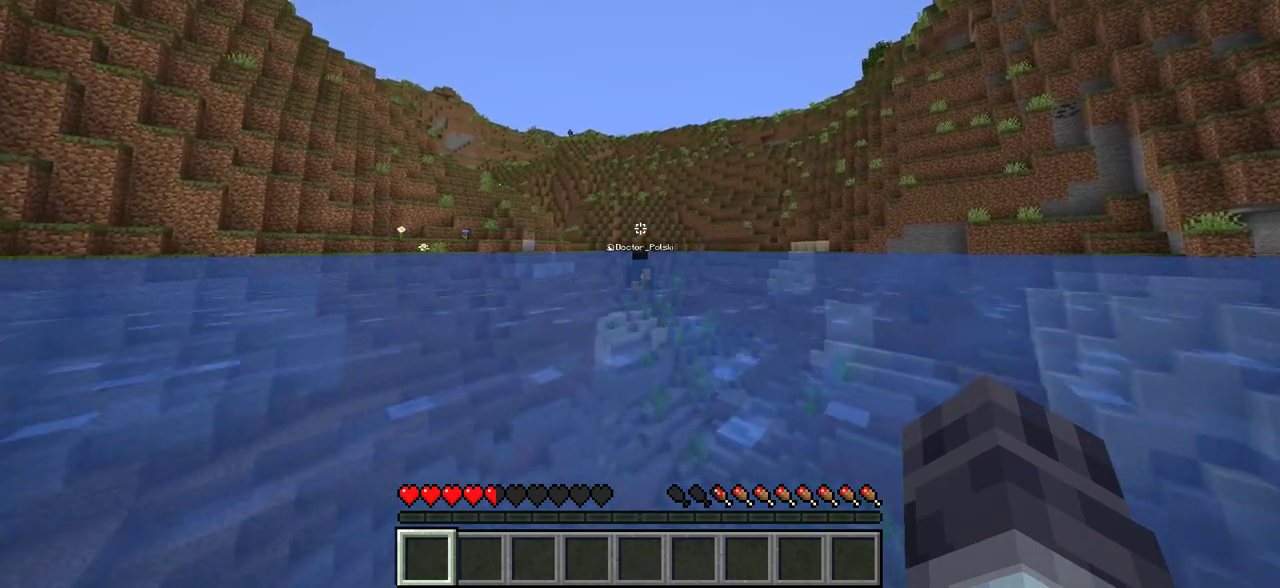
{"keys": ["w"], "mouse": [], "events": []}
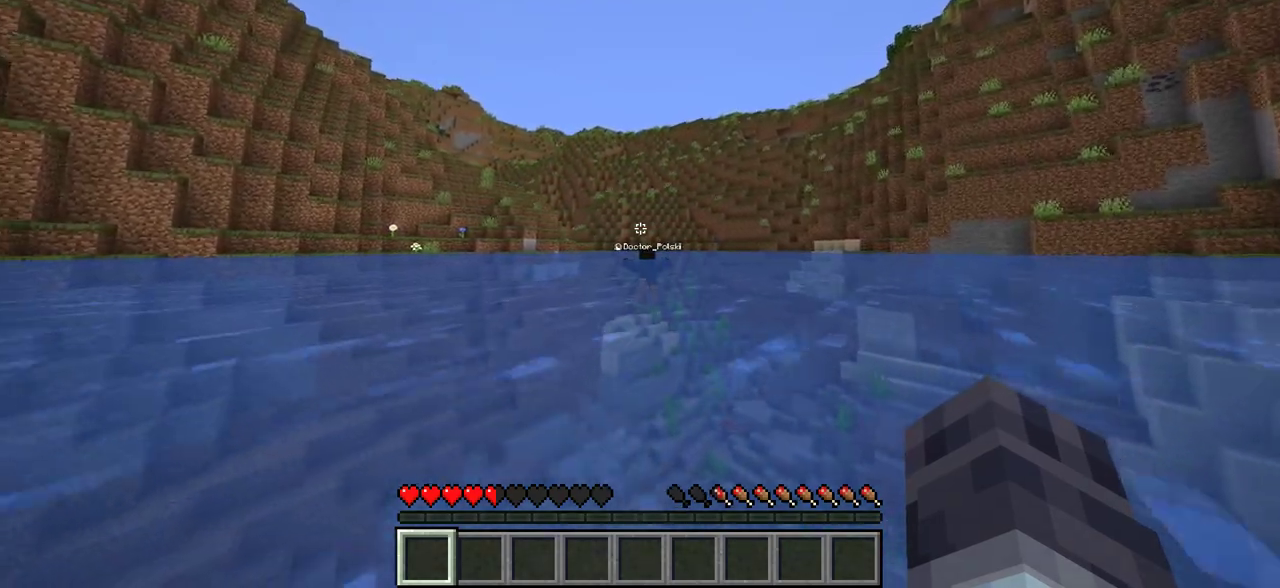
{"keys": ["w"], "mouse": [], "events": []}
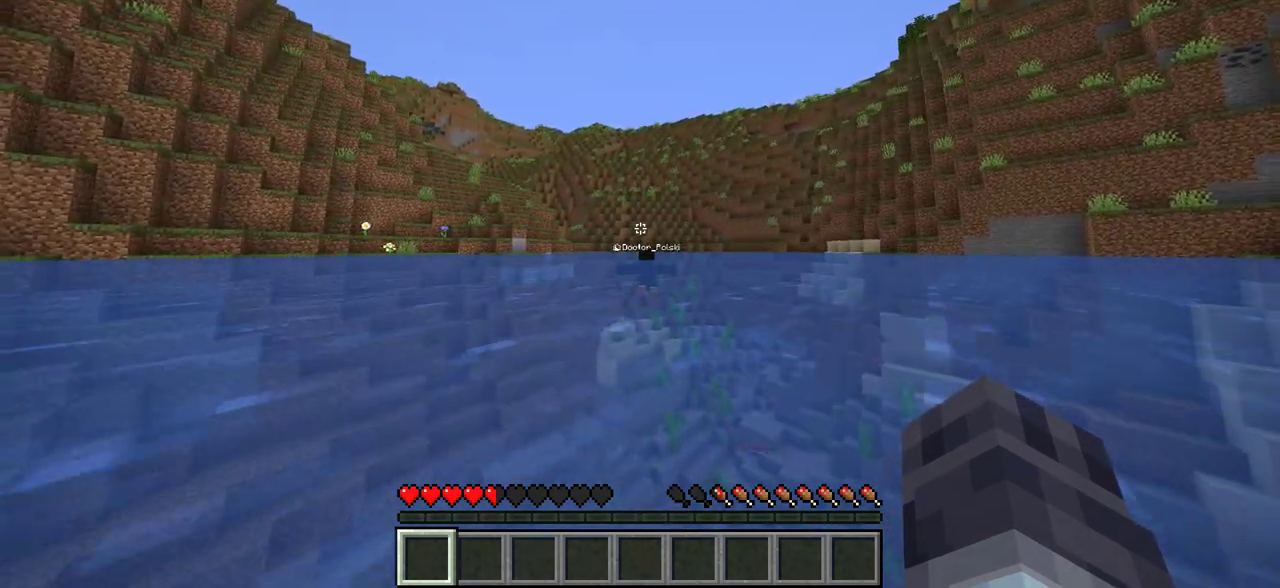
{"keys": ["w"], "mouse": [], "events": []}
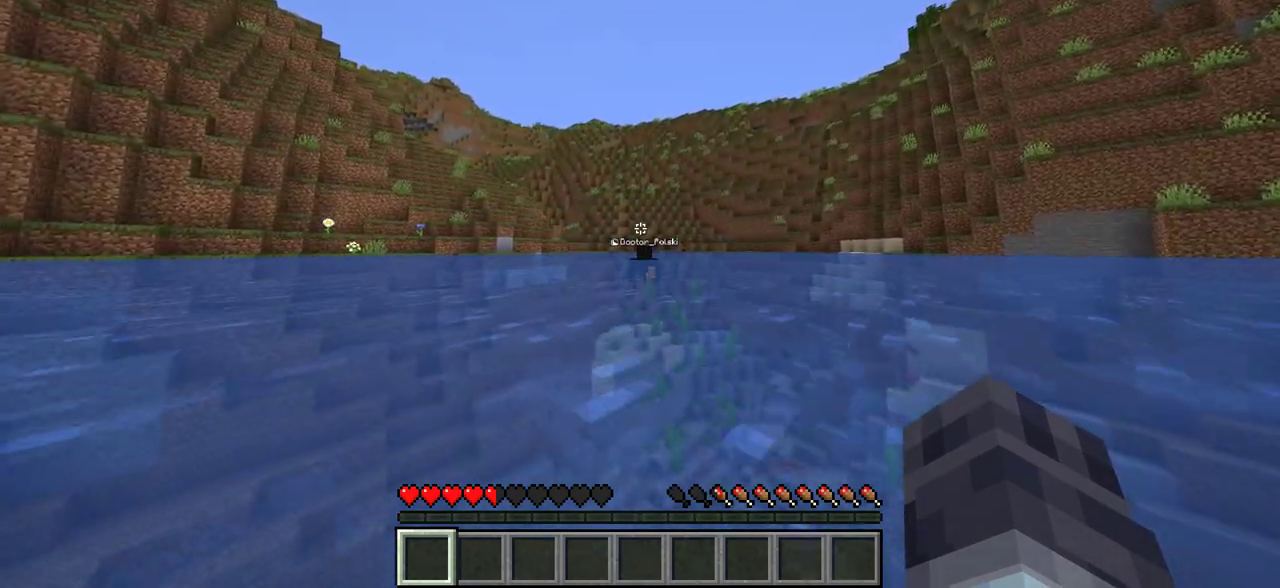
{"keys": ["w"], "mouse": [], "events": []}
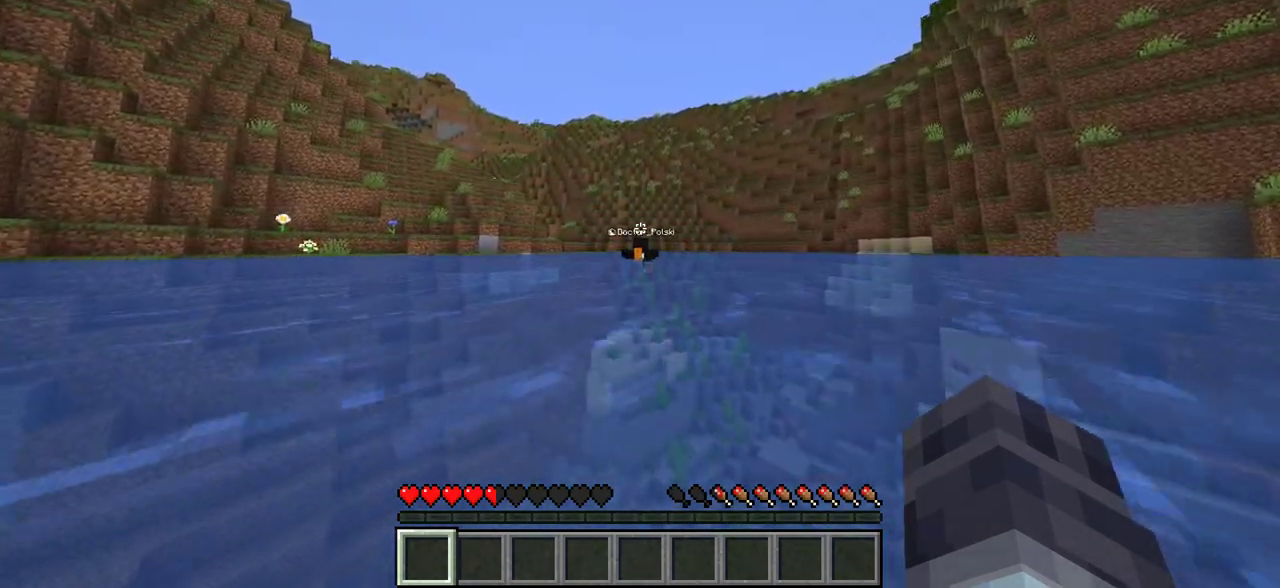
{"keys": ["w"], "mouse": [], "events": []}
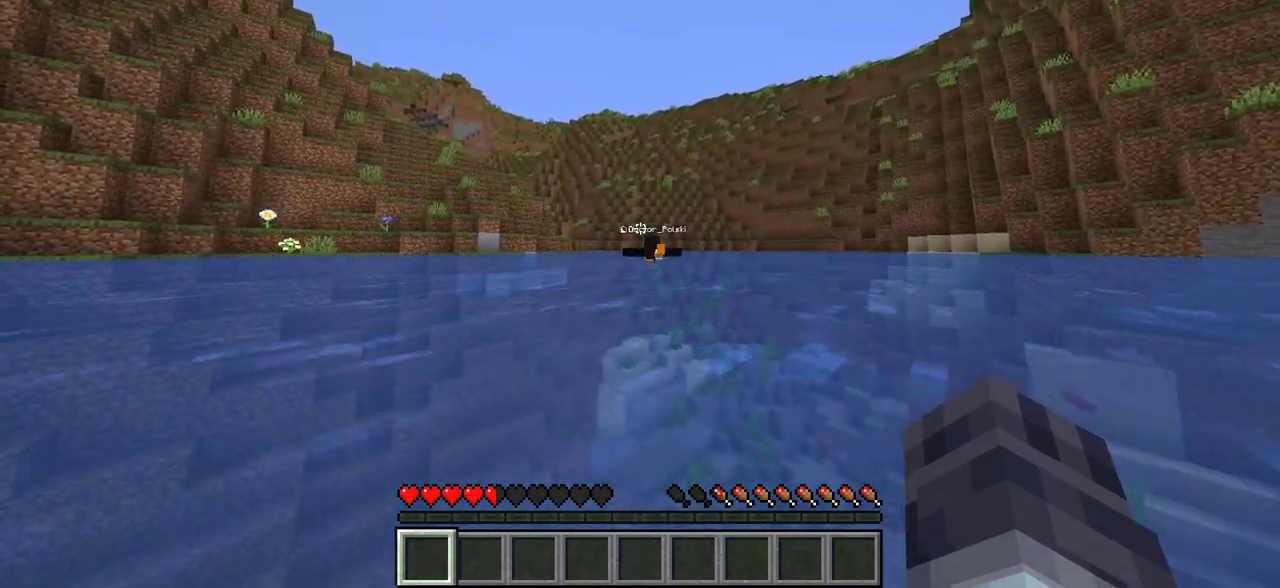
{"keys": ["w"], "mouse": [], "events": []}